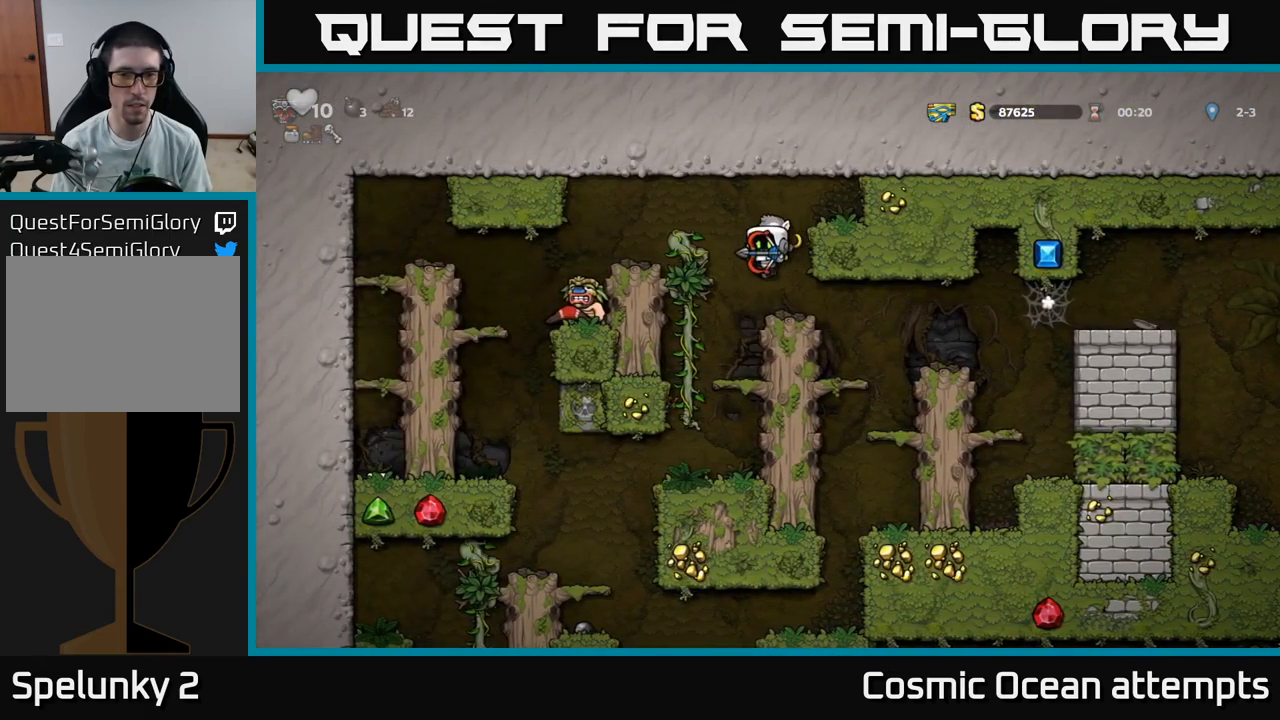
Gameplay with a controller (Xbox layout); each line is a JSON object with the inputs held at the frame after it. "events" lists button and stick changes between this image and that frame as [ms after this image, input, new state], when the widget could be followed in between.
{"buttons": ["A", "DPAD_RIGHT"], "left_stick": "center", "right_stick": "center", "events": [[167, "A", "down"], [217, "DPAD_RIGHT", "down"], [334, "A", "up"], [467, "A", "down"]]}
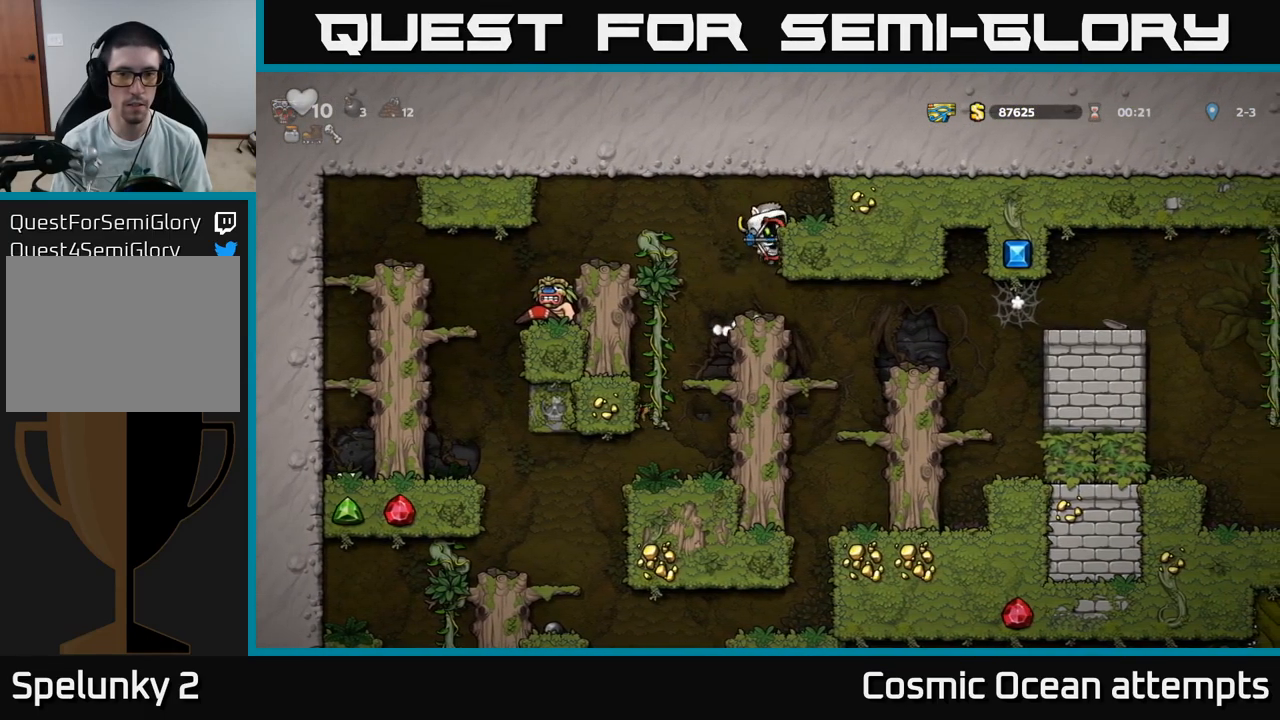
{"buttons": [], "left_stick": "center", "right_stick": "center", "events": [[84, "A", "up"], [267, "DPAD_RIGHT", "up"]]}
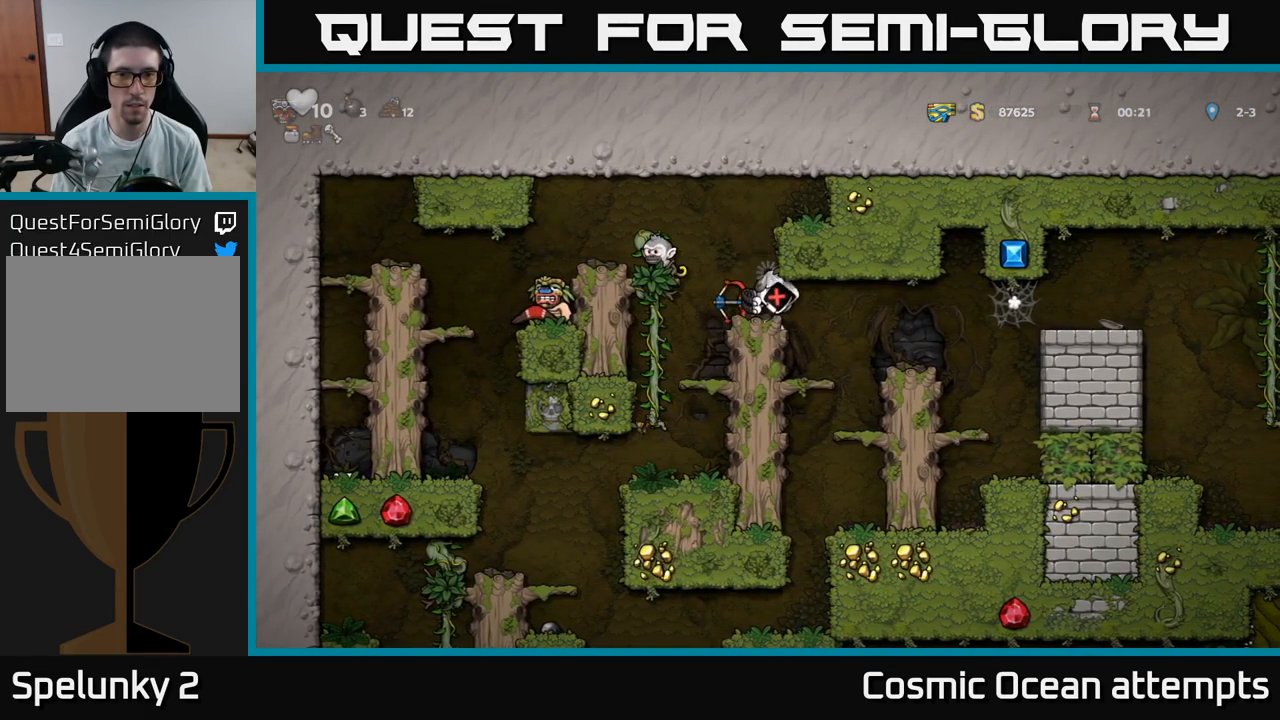
{"buttons": ["A"], "left_stick": "center", "right_stick": "center", "events": [[217, "A", "down"], [367, "A", "up"], [484, "A", "down"]]}
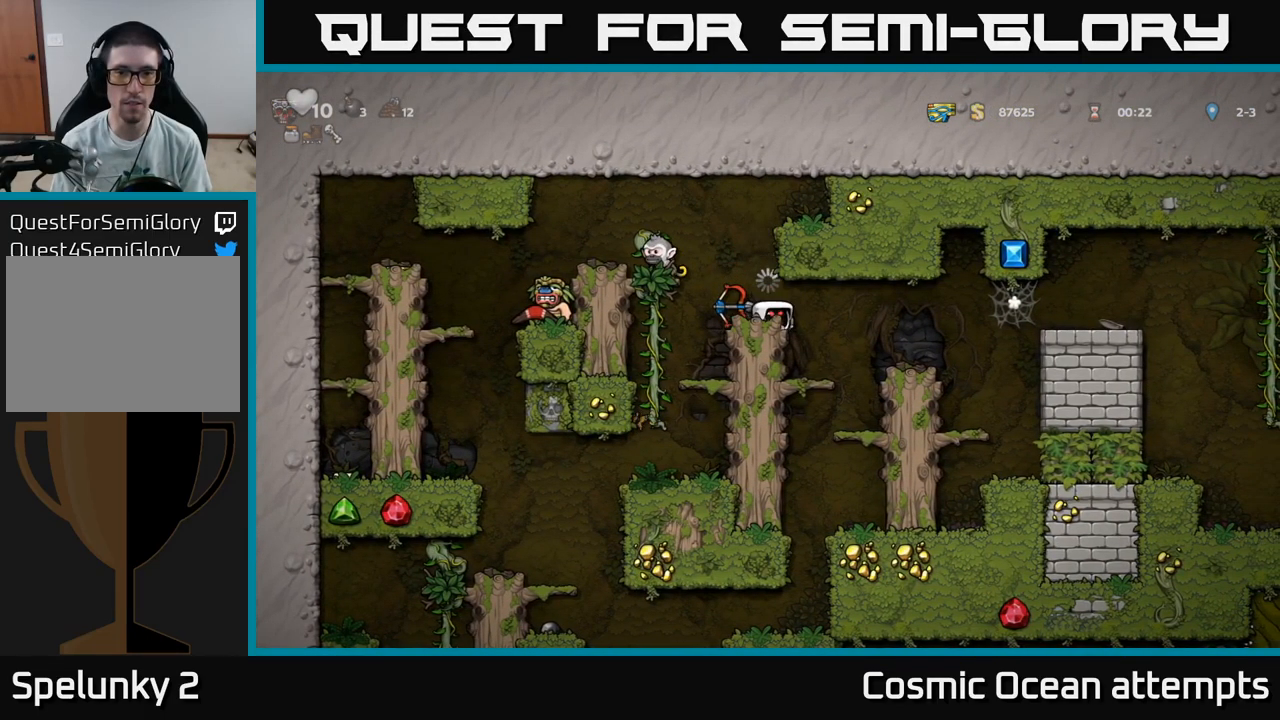
{"buttons": ["DPAD_RIGHT"], "left_stick": "center", "right_stick": "center", "events": [[134, "A", "up"], [150, "DPAD_RIGHT", "down"]]}
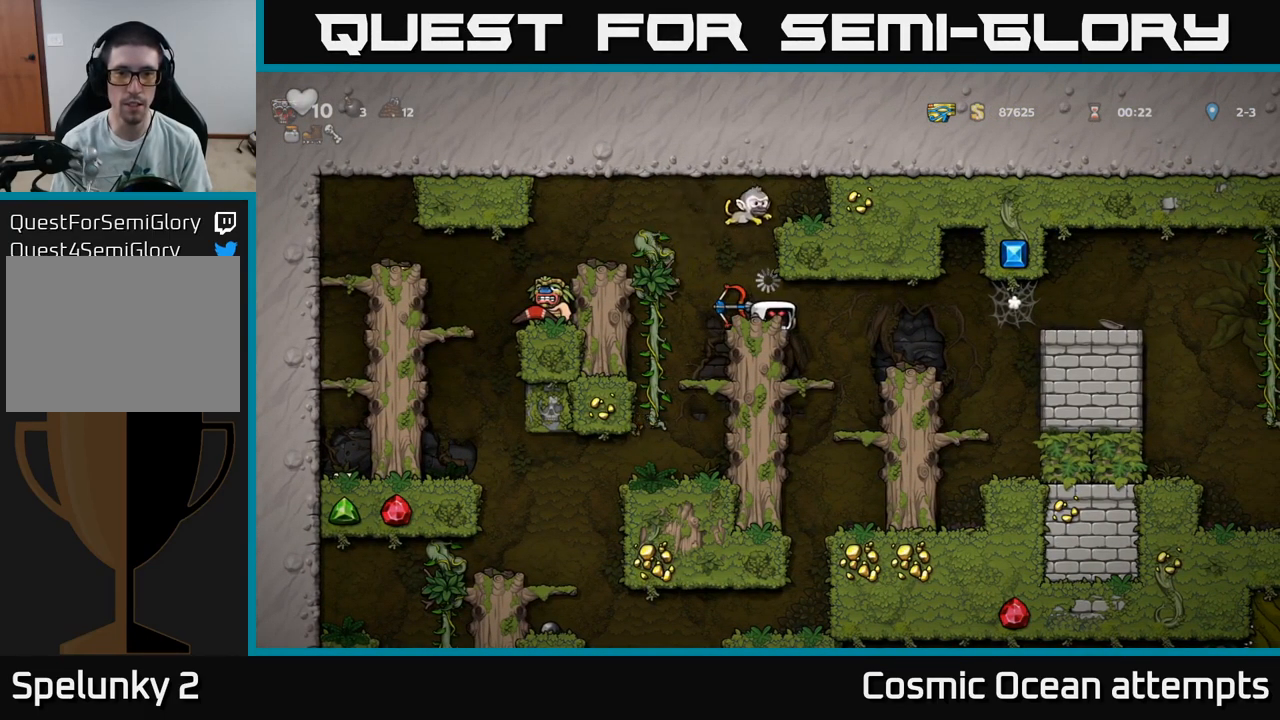
{"buttons": ["X"], "left_stick": "center", "right_stick": "center", "events": [[150, "X", "down"], [234, "X", "up"], [284, "DPAD_RIGHT", "up"], [317, "X", "down"], [400, "X", "up"], [484, "X", "down"]]}
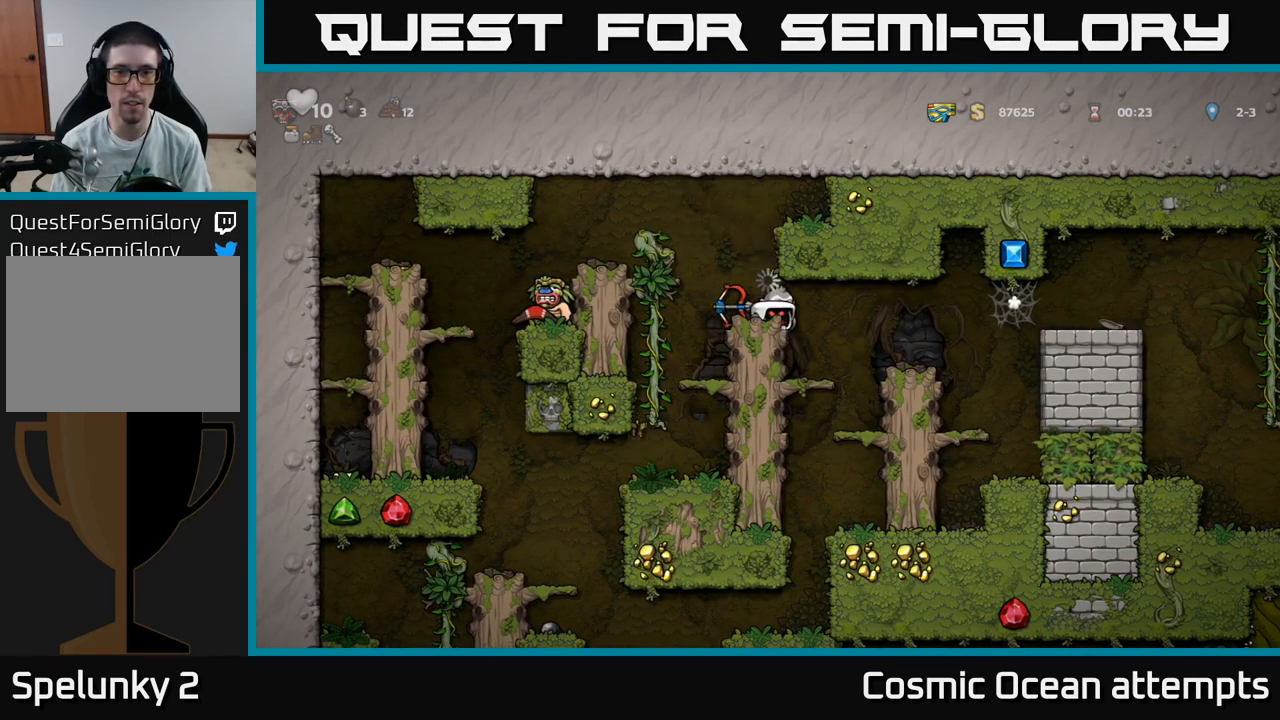
{"buttons": [], "left_stick": "center", "right_stick": "center", "events": [[67, "DPAD_RIGHT", "down"], [84, "X", "up"], [167, "X", "down"], [250, "X", "up"], [317, "X", "down"], [400, "DPAD_RIGHT", "up"], [400, "X", "up"]]}
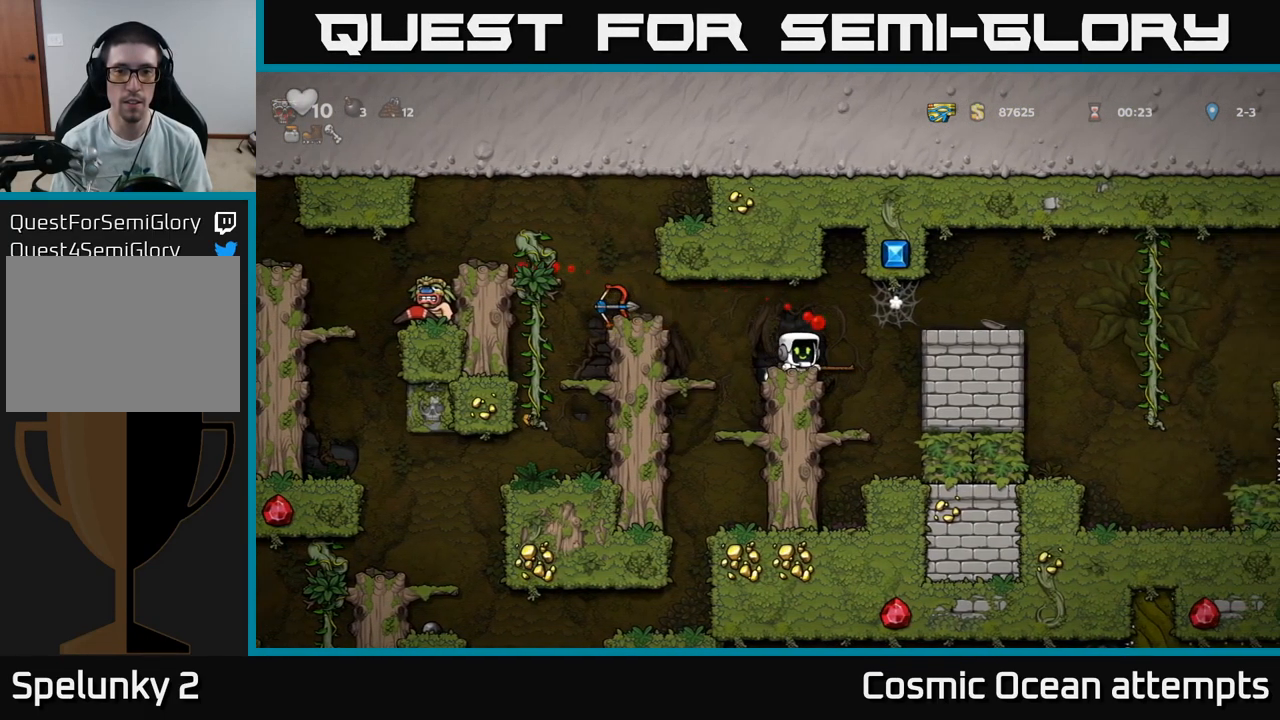
{"buttons": ["DPAD_LEFT"], "left_stick": "center", "right_stick": "center", "events": [[167, "DPAD_LEFT", "down"], [250, "A", "down"], [434, "A", "up"]]}
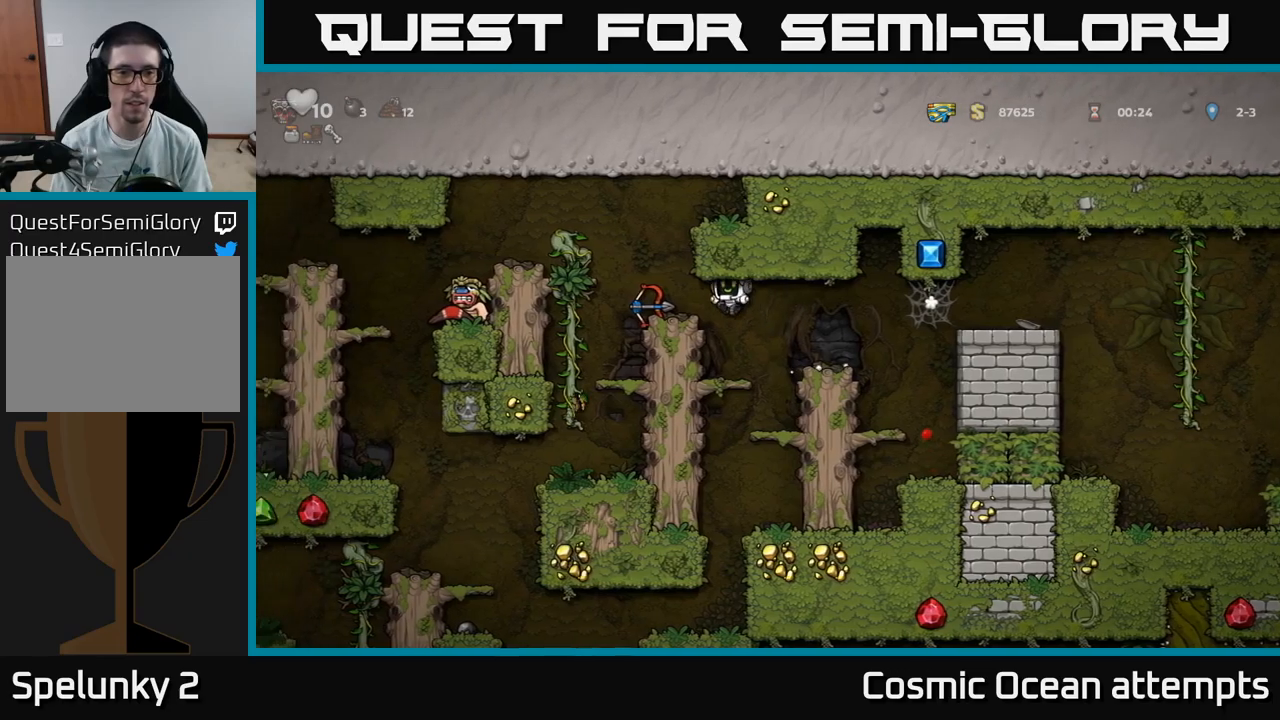
{"buttons": ["A", "DPAD_LEFT"], "left_stick": "center", "right_stick": "center", "events": [[100, "DPAD_DOWN", "down"], [100, "DPAD_LEFT", "up"], [233, "X", "down"], [283, "DPAD_DOWN", "up"], [333, "DPAD_LEFT", "down"], [350, "A", "down"], [350, "X", "up"]]}
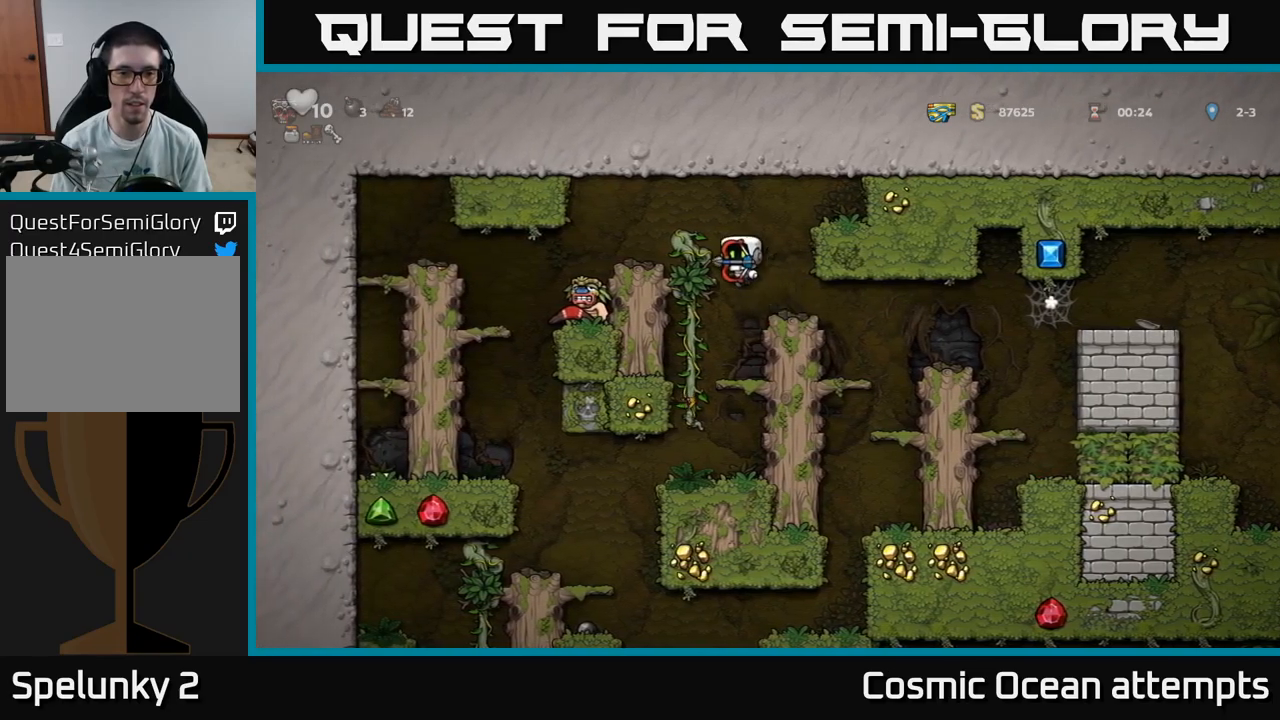
{"buttons": [], "left_stick": "center", "right_stick": "center", "events": [[216, "A", "up"], [300, "DPAD_LEFT", "up"]]}
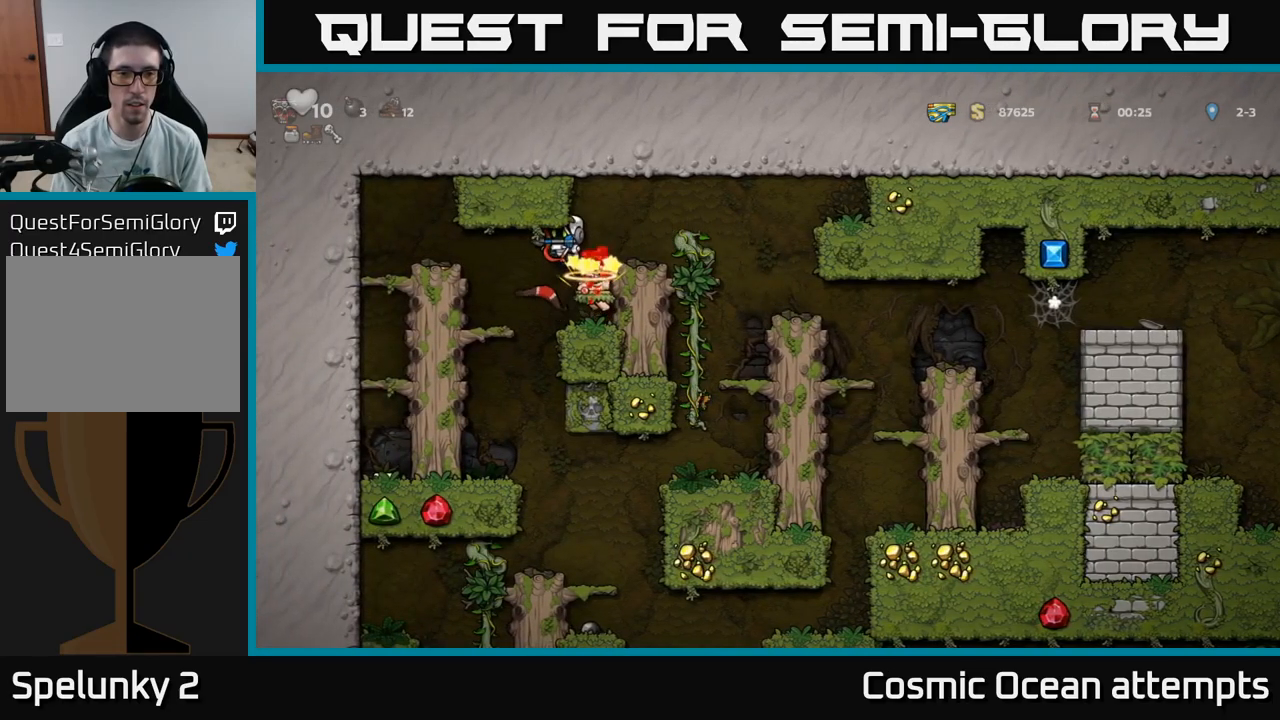
{"buttons": ["DPAD_LEFT"], "left_stick": "center", "right_stick": "center", "events": [[250, "DPAD_RIGHT", "down"], [350, "DPAD_RIGHT", "up"], [433, "DPAD_LEFT", "down"]]}
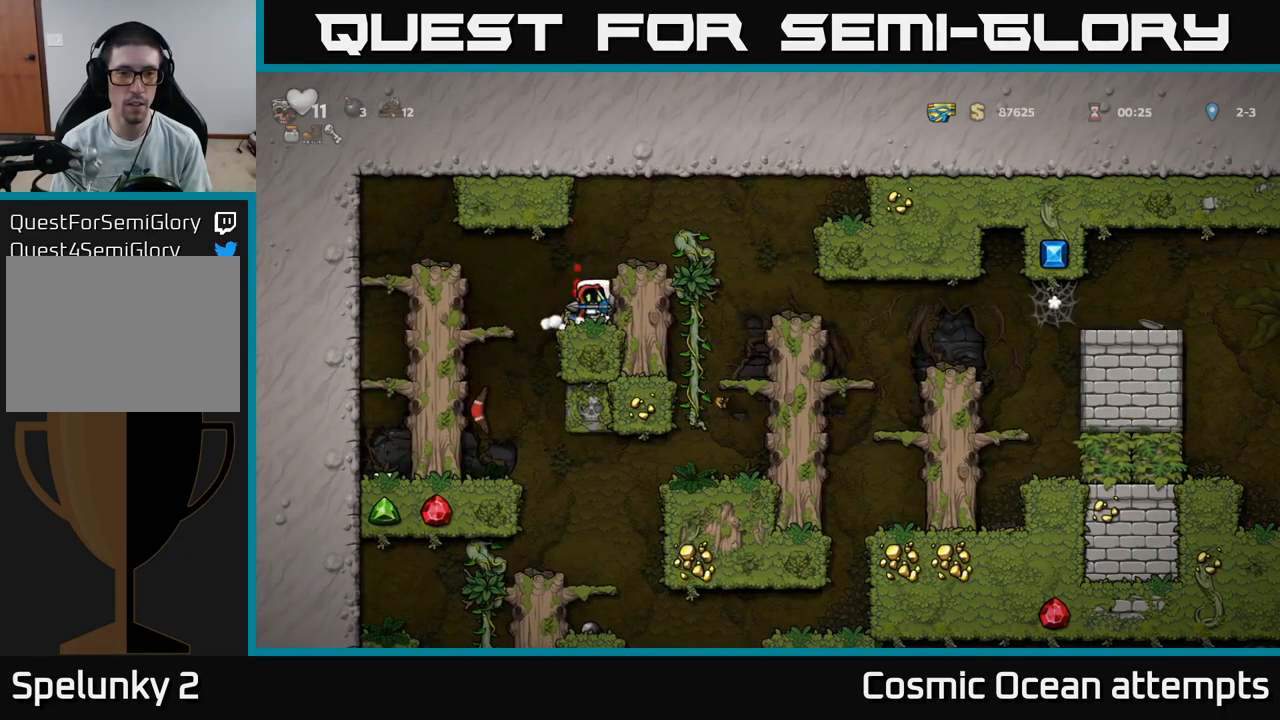
{"buttons": [], "left_stick": "center", "right_stick": "center", "events": [[116, "DPAD_LEFT", "up"]]}
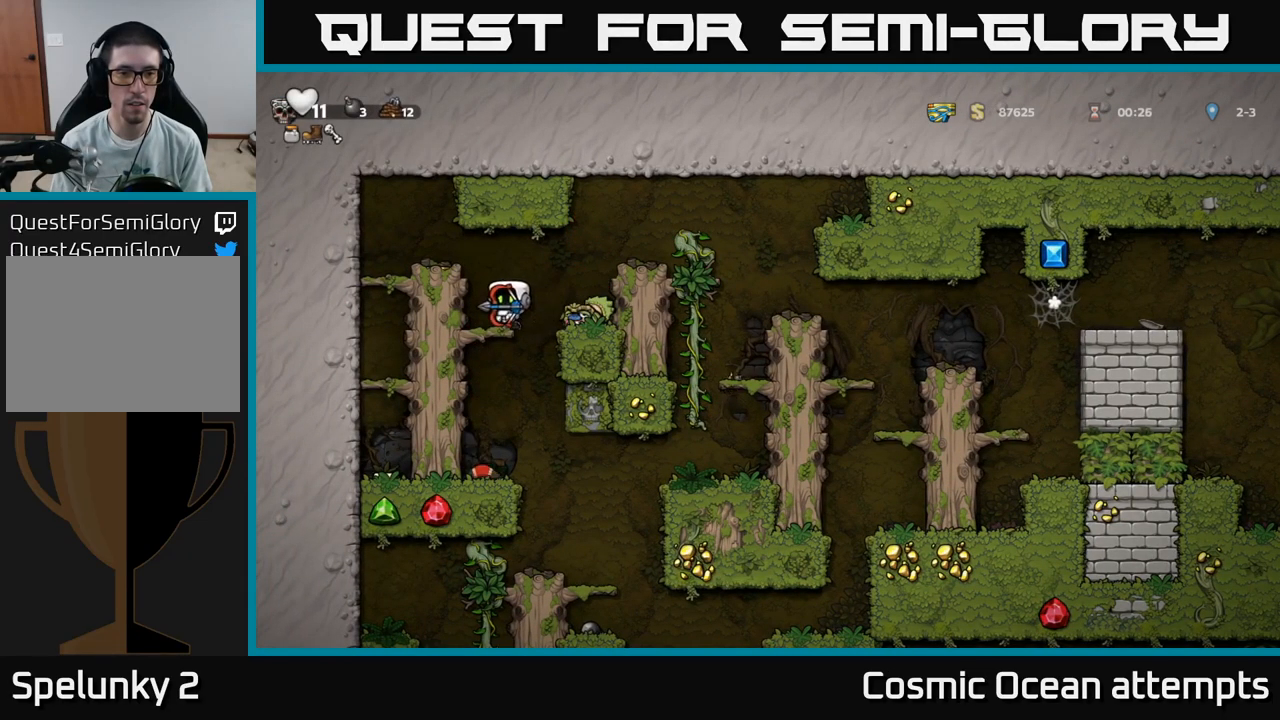
{"buttons": [], "left_stick": "center", "right_stick": "center", "events": [[16, "DPAD_LEFT", "down"], [116, "DPAD_DOWN", "down"], [133, "DPAD_LEFT", "up"], [216, "A", "down"], [316, "A", "up"], [333, "DPAD_DOWN", "up"]]}
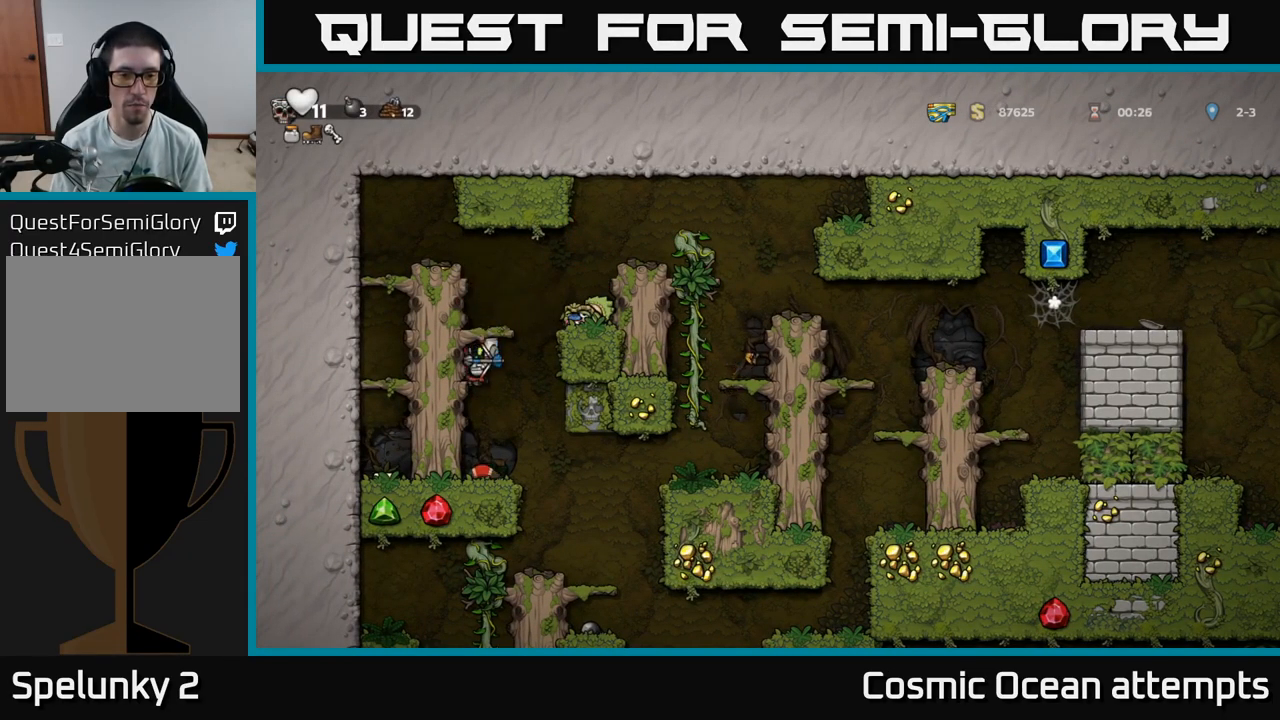
{"buttons": [], "left_stick": "center", "right_stick": "center", "events": [[50, "DPAD_RIGHT", "down"], [333, "DPAD_RIGHT", "up"]]}
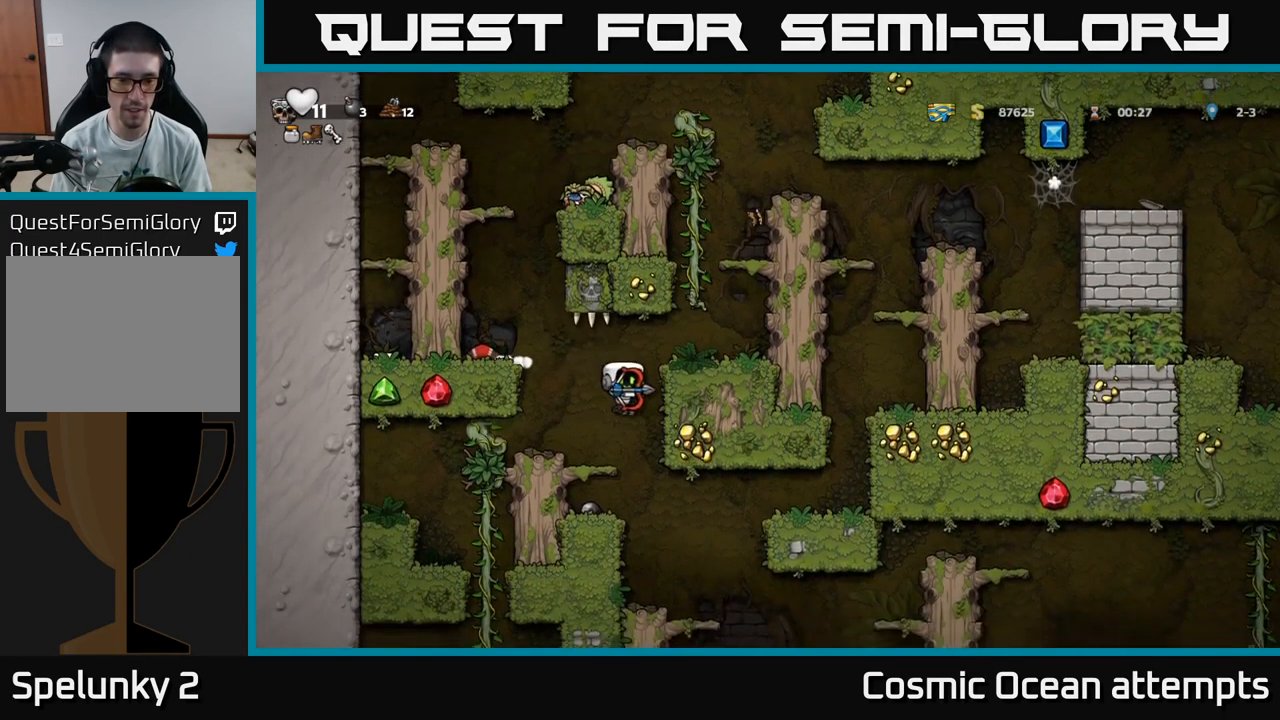
{"buttons": ["DPAD_RIGHT"], "left_stick": "center", "right_stick": "center", "events": [[83, "DPAD_DOWN", "down"], [166, "A", "down"], [266, "A", "up"], [266, "DPAD_DOWN", "up"], [483, "DPAD_RIGHT", "down"]]}
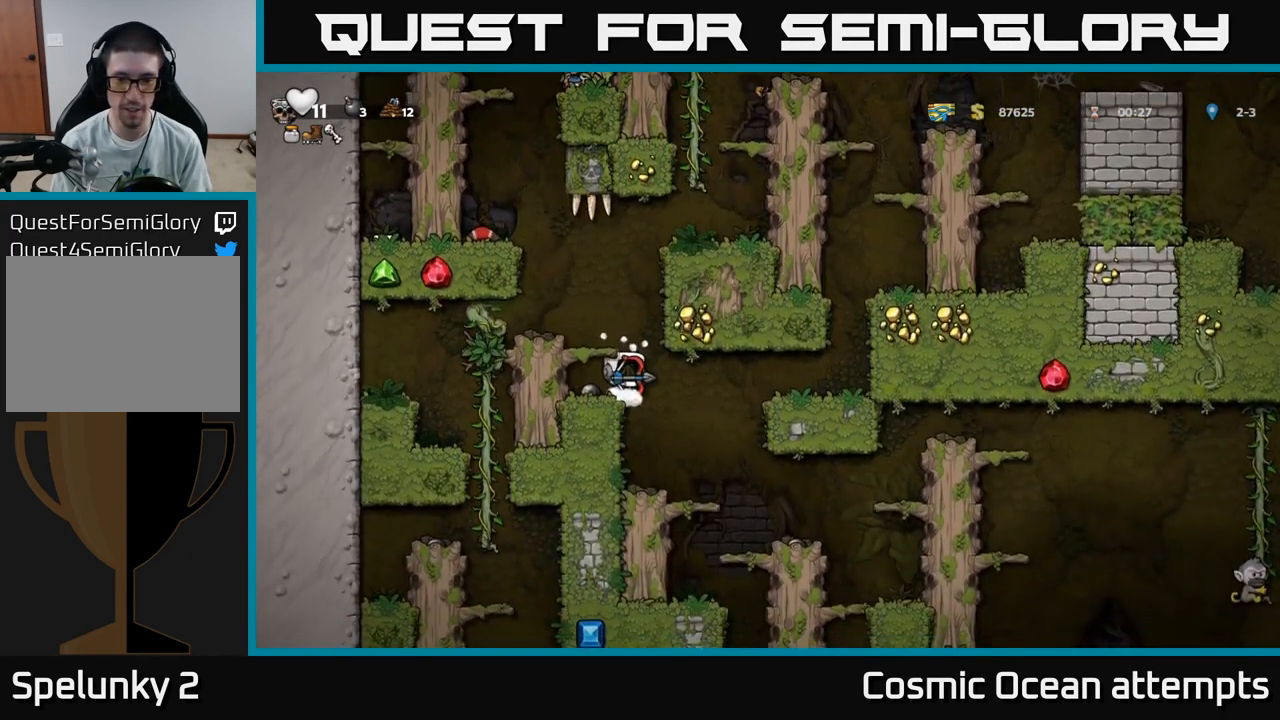
{"buttons": ["DPAD_RIGHT"], "left_stick": "center", "right_stick": "center", "events": [[116, "DPAD_RIGHT", "up"], [416, "DPAD_RIGHT", "down"]]}
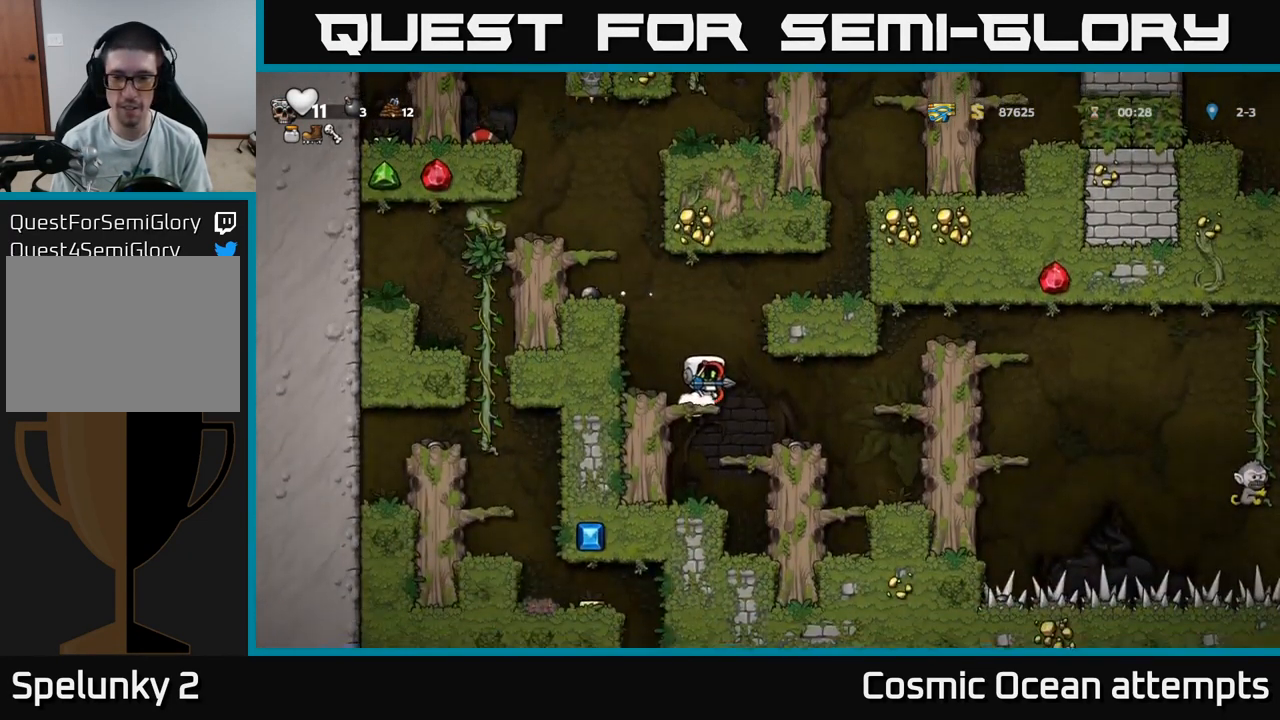
{"buttons": ["A", "DPAD_RIGHT"], "left_stick": "center", "right_stick": "center", "events": [[166, "DPAD_RIGHT", "up"], [416, "DPAD_RIGHT", "down"], [433, "A", "down"]]}
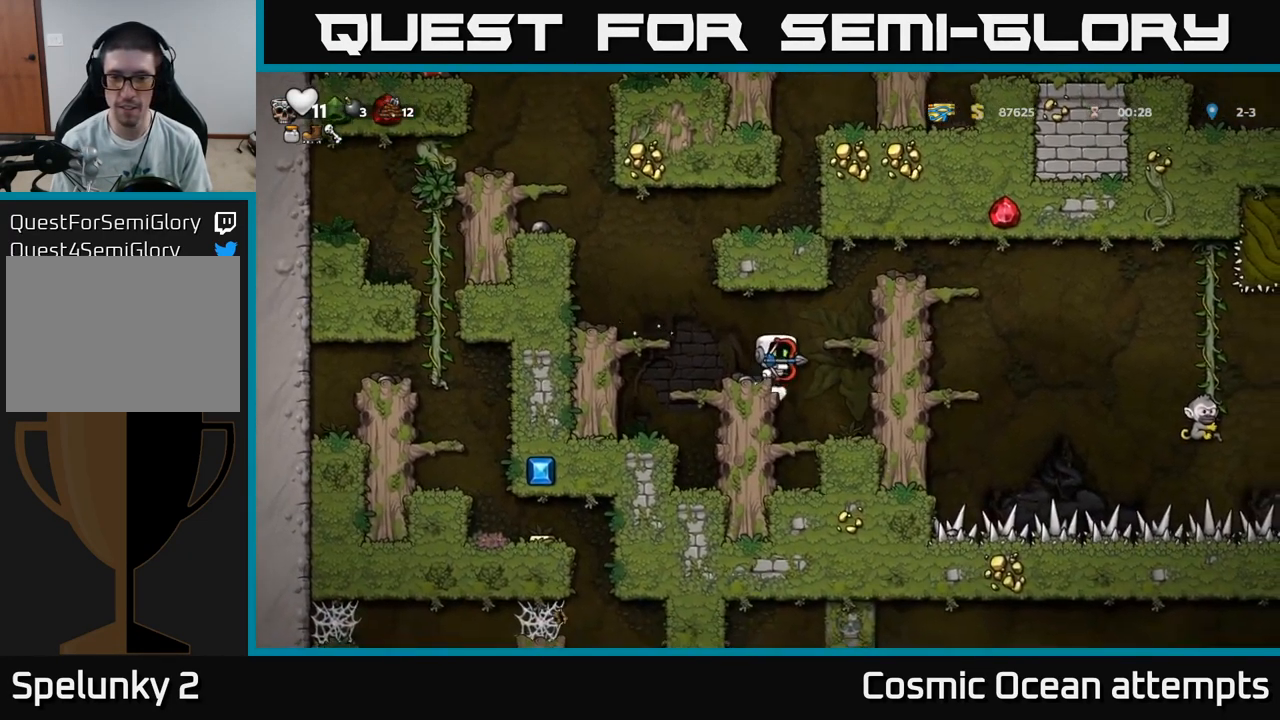
{"buttons": ["A", "DPAD_RIGHT"], "left_stick": "center", "right_stick": "center", "events": [[66, "A", "up"], [166, "DPAD_RIGHT", "up"], [383, "A", "down"], [482, "DPAD_RIGHT", "down"]]}
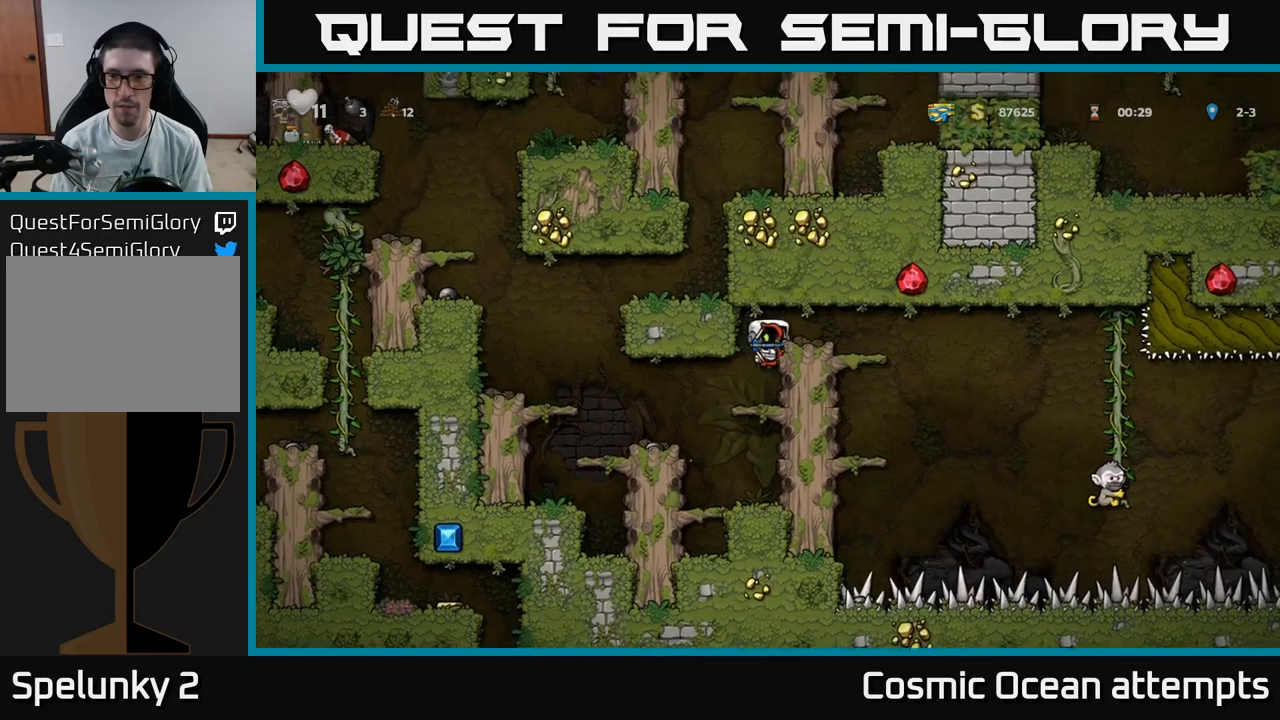
{"buttons": ["DPAD_DOWN"], "left_stick": "center", "right_stick": "center", "events": [[50, "A", "up"], [167, "DPAD_RIGHT", "up"], [450, "DPAD_DOWN", "down"]]}
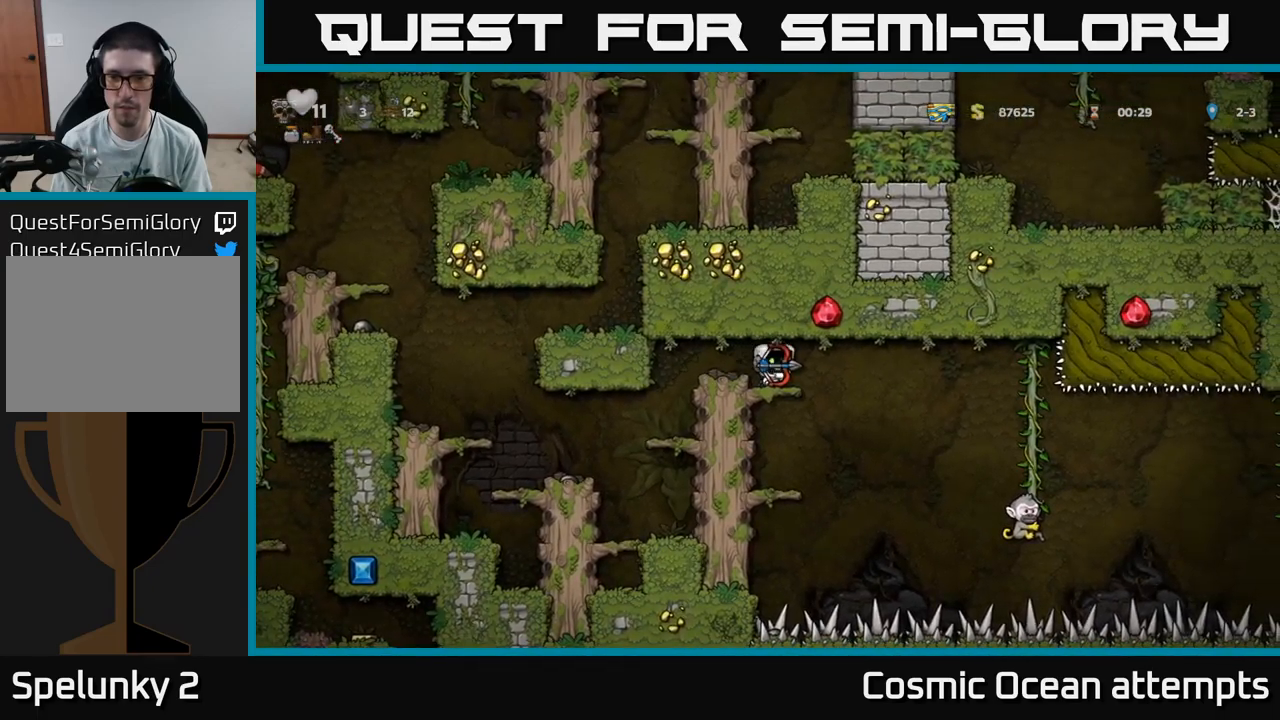
{"buttons": [], "left_stick": "center", "right_stick": "center", "events": [[17, "A", "down"], [133, "DPAD_DOWN", "up"], [150, "A", "up"]]}
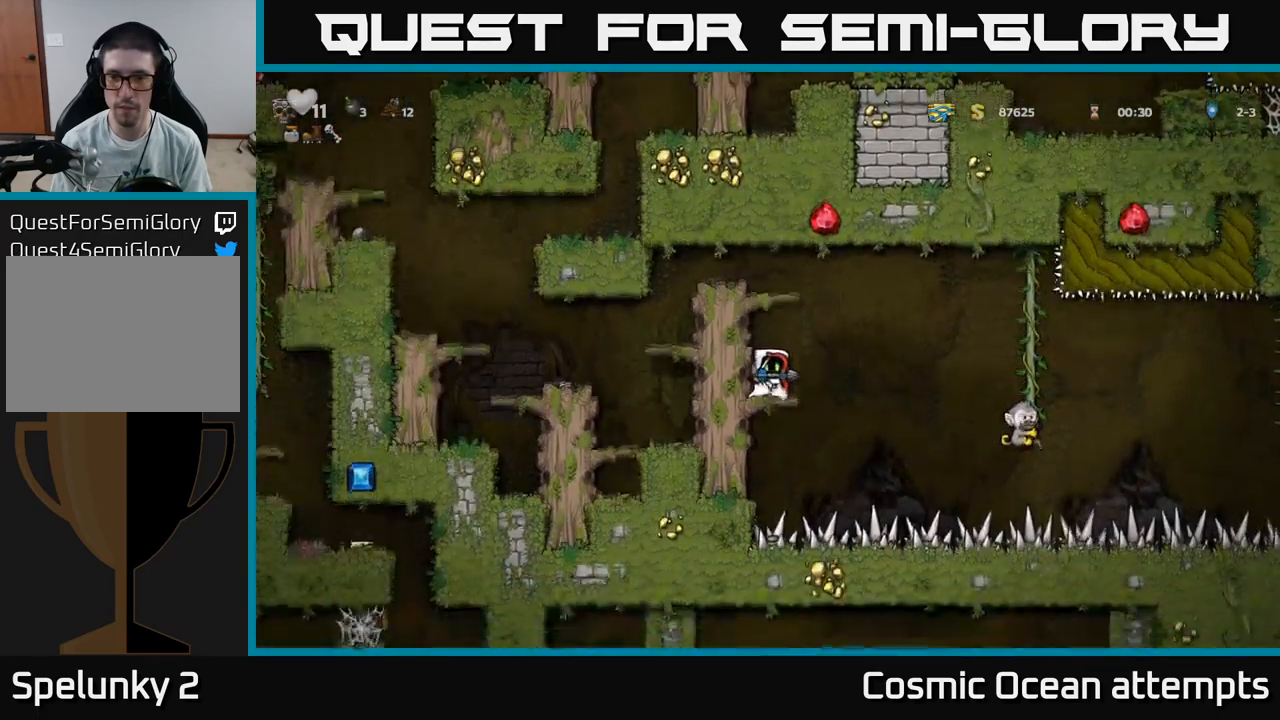
{"buttons": [], "left_stick": "center", "right_stick": "center", "events": []}
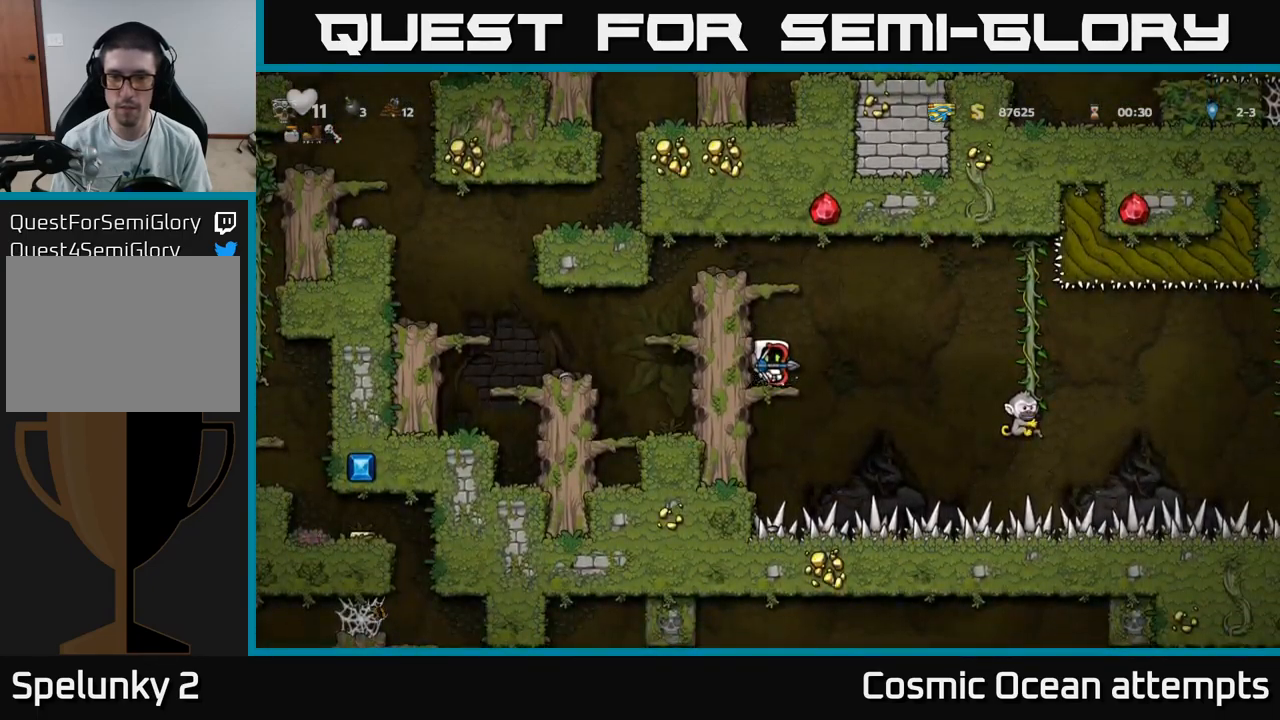
{"buttons": ["DPAD_RIGHT"], "left_stick": "center", "right_stick": "center", "events": [[467, "DPAD_RIGHT", "down"]]}
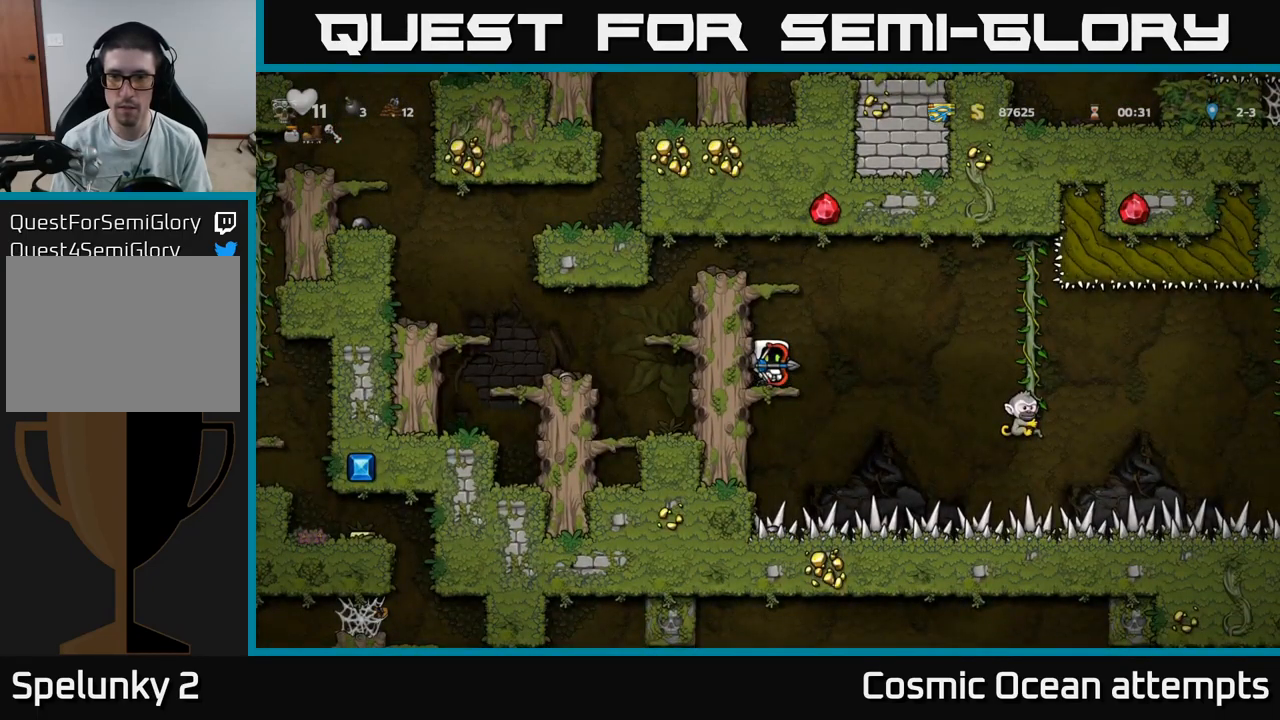
{"buttons": ["A", "DPAD_LEFT"], "left_stick": "center", "right_stick": "center", "events": [[33, "A", "down"], [200, "DPAD_RIGHT", "up"], [217, "DPAD_LEFT", "down"]]}
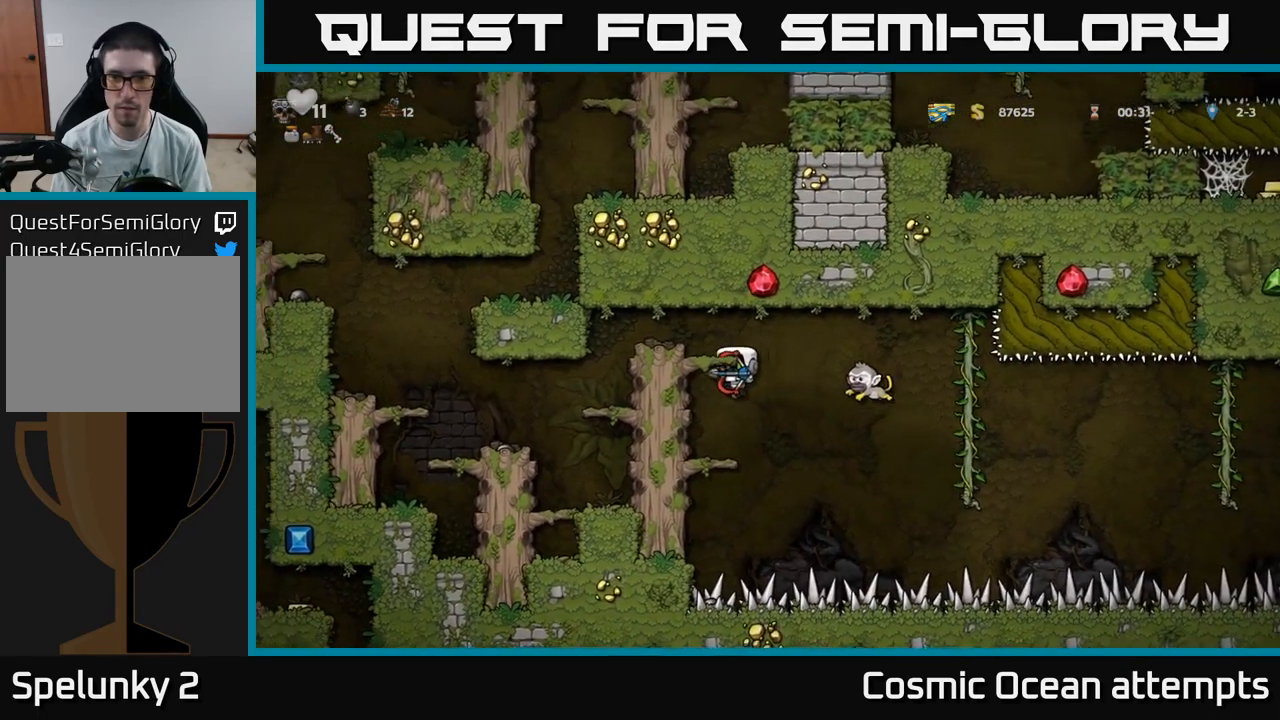
{"buttons": [], "left_stick": "center", "right_stick": "center", "events": [[17, "A", "up"], [167, "A", "down"], [367, "A", "up"], [450, "DPAD_LEFT", "up"]]}
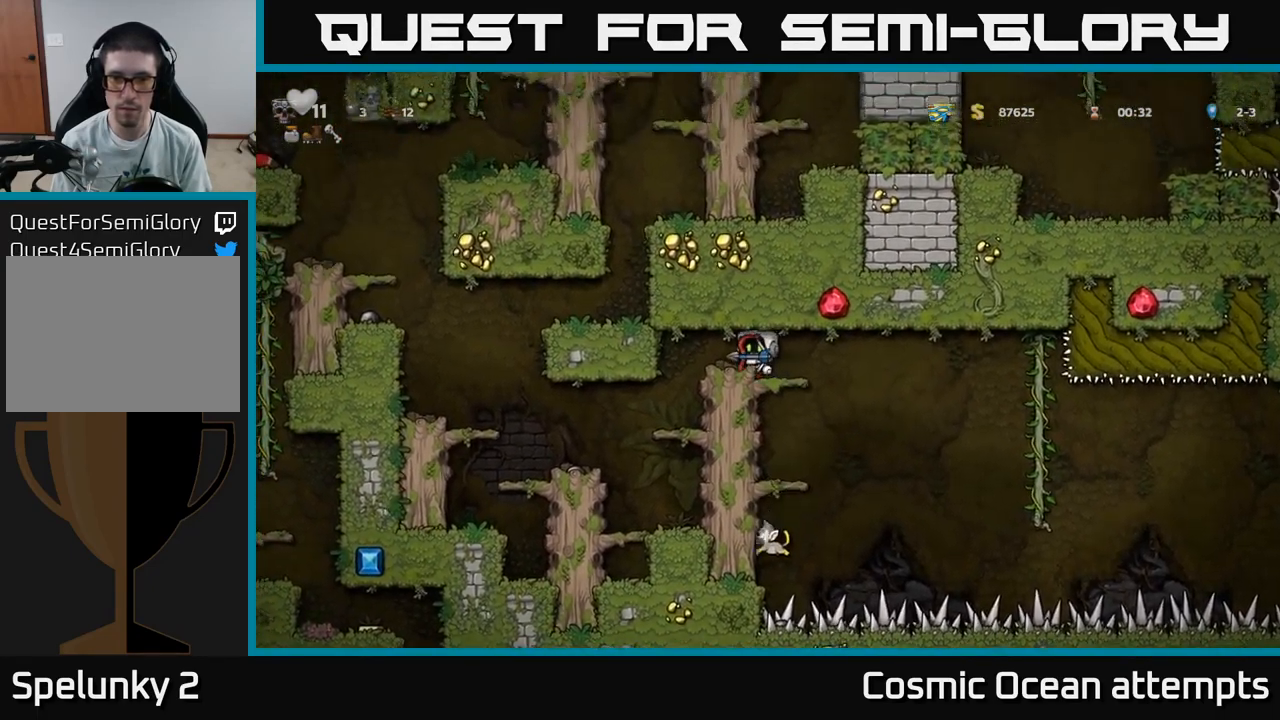
{"buttons": [], "left_stick": "center", "right_stick": "center", "events": [[267, "DPAD_RIGHT", "down"], [367, "DPAD_RIGHT", "up"]]}
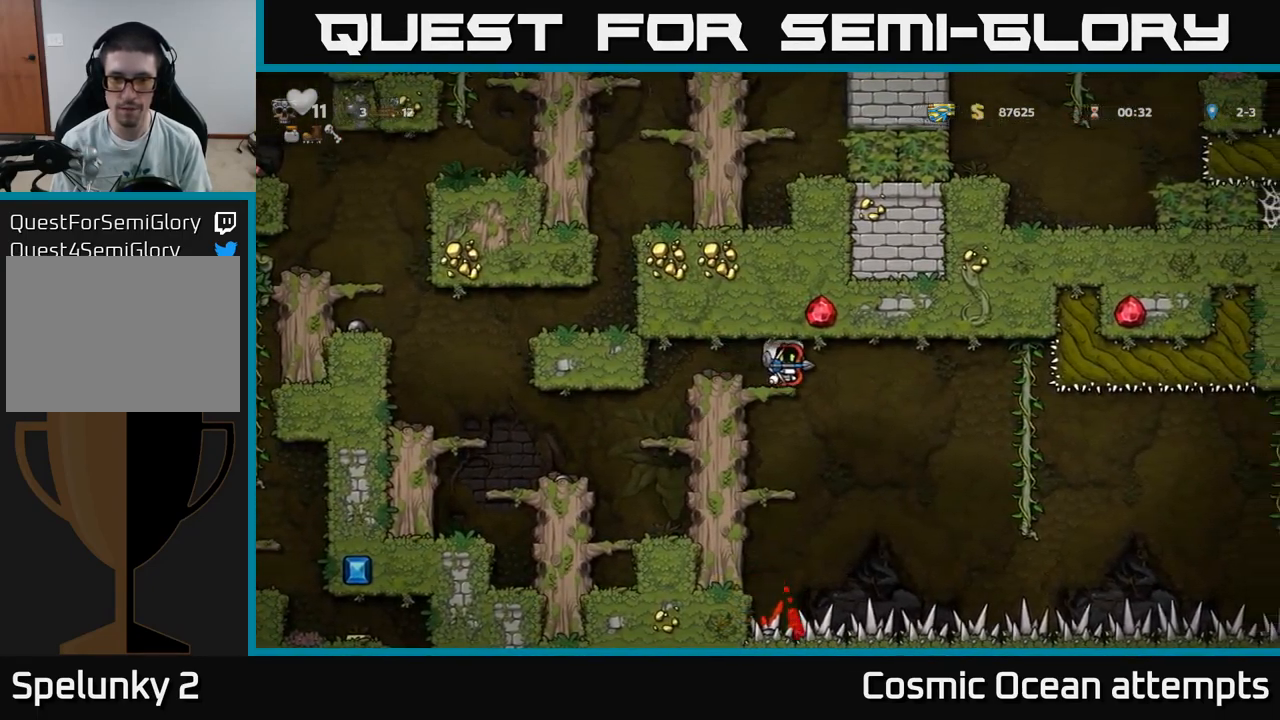
{"buttons": [], "left_stick": "center", "right_stick": "center", "events": [[50, "DPAD_DOWN", "down"], [100, "A", "down"], [217, "A", "up"], [217, "DPAD_DOWN", "up"]]}
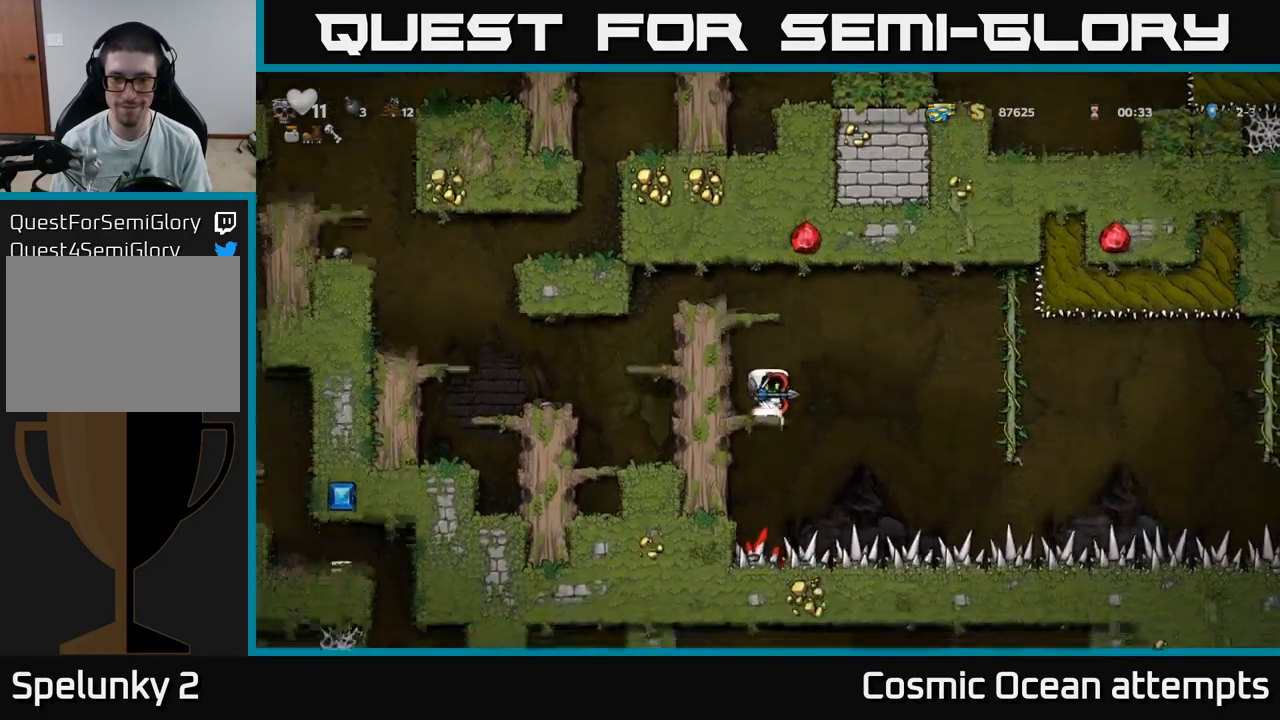
{"buttons": ["A", "DPAD_RIGHT"], "left_stick": "center", "right_stick": "center", "events": [[100, "DPAD_RIGHT", "down"], [117, "A", "down"]]}
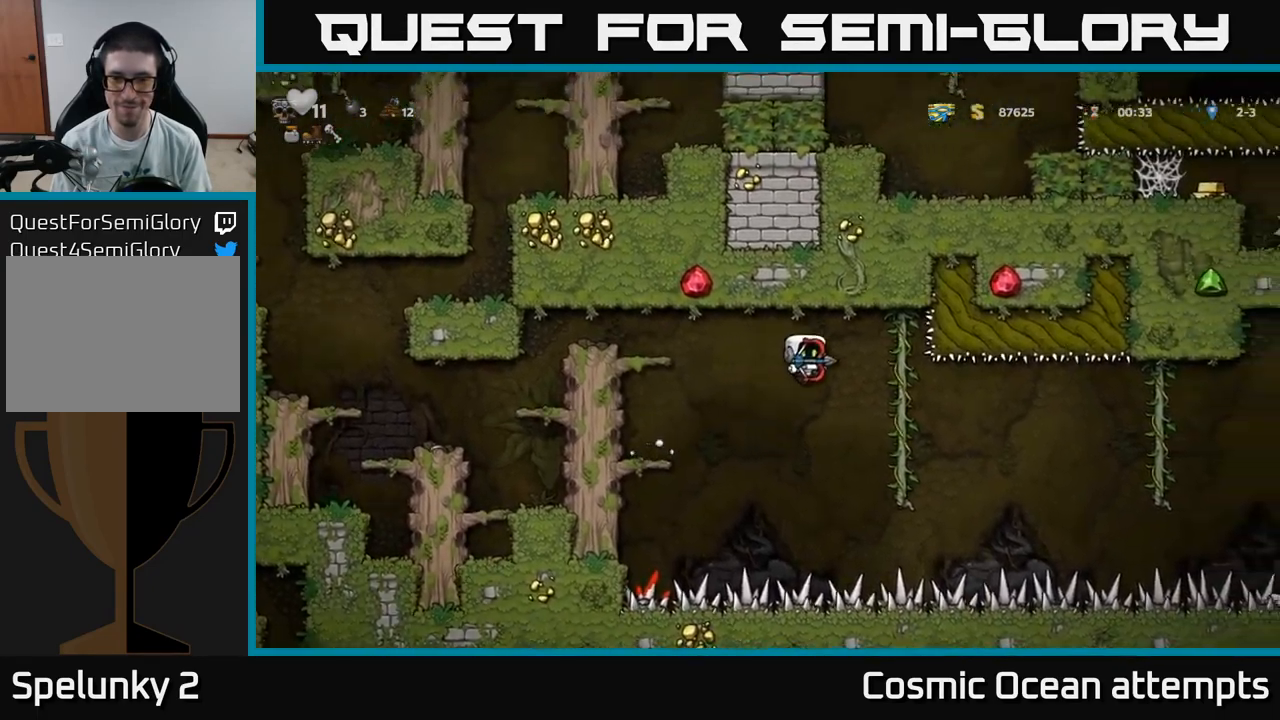
{"buttons": ["DPAD_DOWN"], "left_stick": "center", "right_stick": "center", "events": [[17, "A", "up"], [67, "DPAD_UP", "down"], [100, "DPAD_RIGHT", "up"], [217, "DPAD_UP", "up"], [333, "DPAD_DOWN", "down"]]}
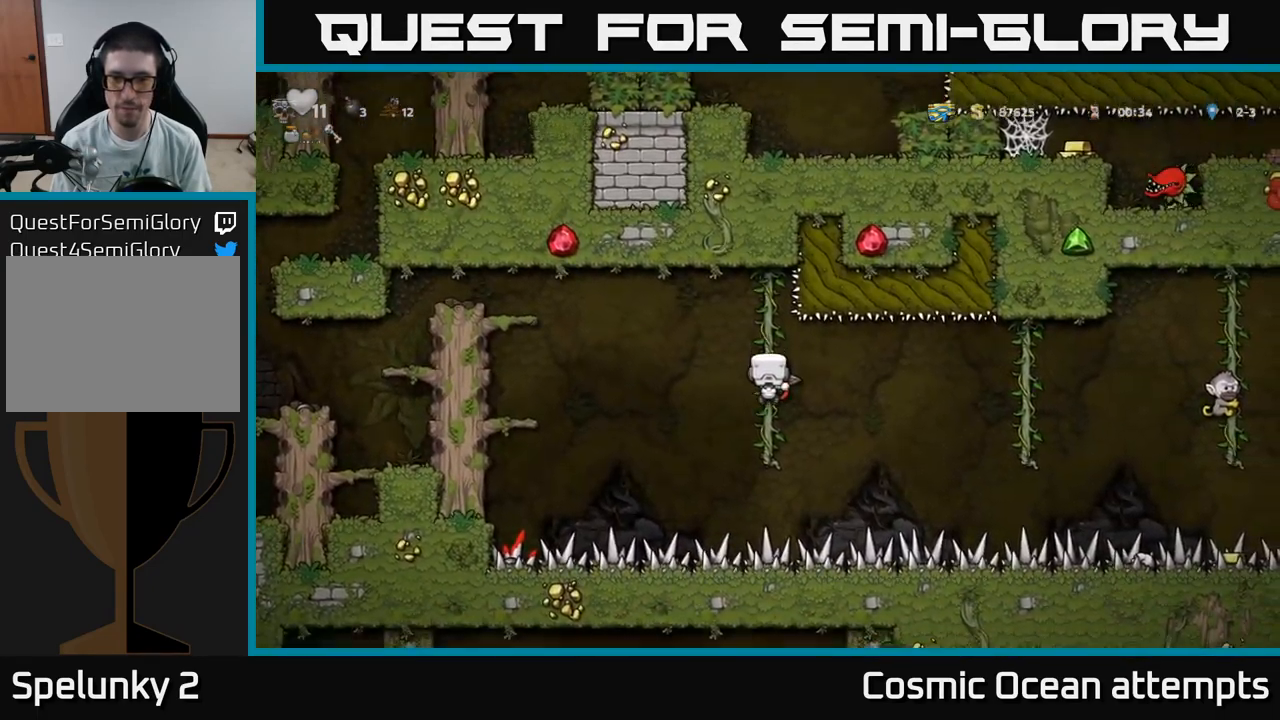
{"buttons": [], "left_stick": "center", "right_stick": "center", "events": [[34, "DPAD_DOWN", "up"], [350, "DPAD_DOWN", "down"], [450, "DPAD_DOWN", "up"]]}
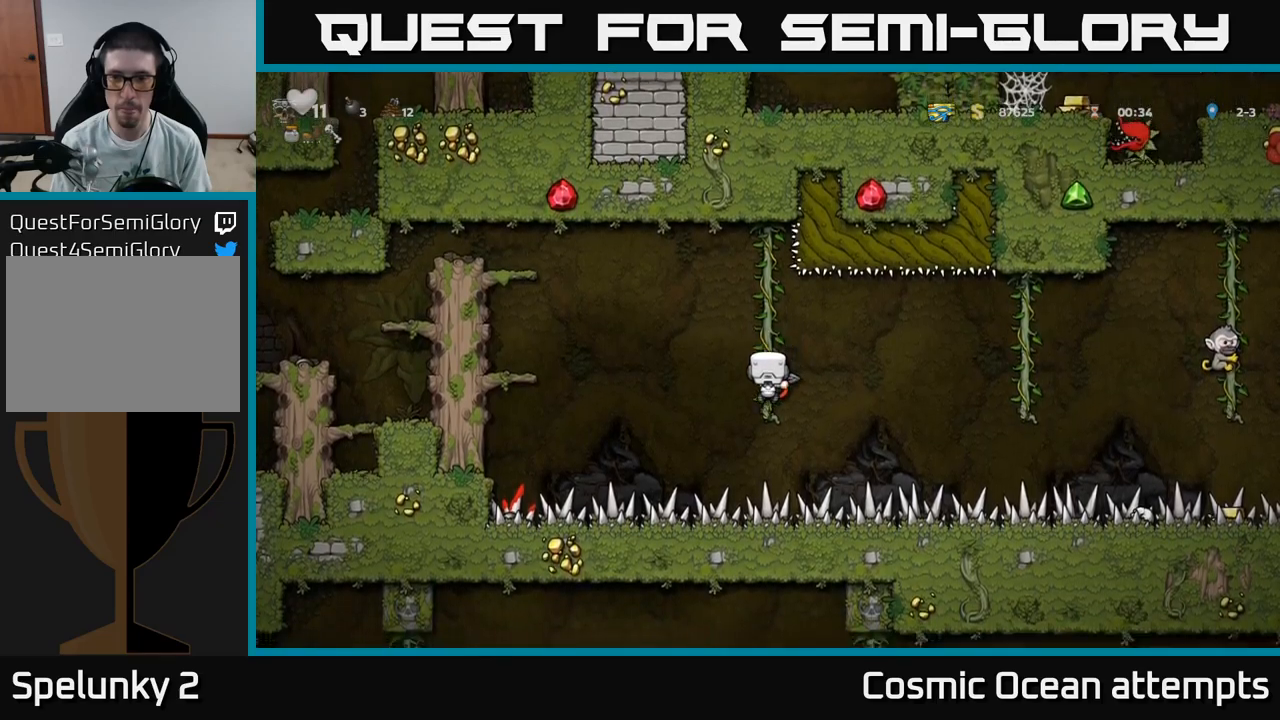
{"buttons": ["A", "DPAD_RIGHT"], "left_stick": "center", "right_stick": "center", "events": [[167, "DPAD_RIGHT", "down"], [217, "A", "down"]]}
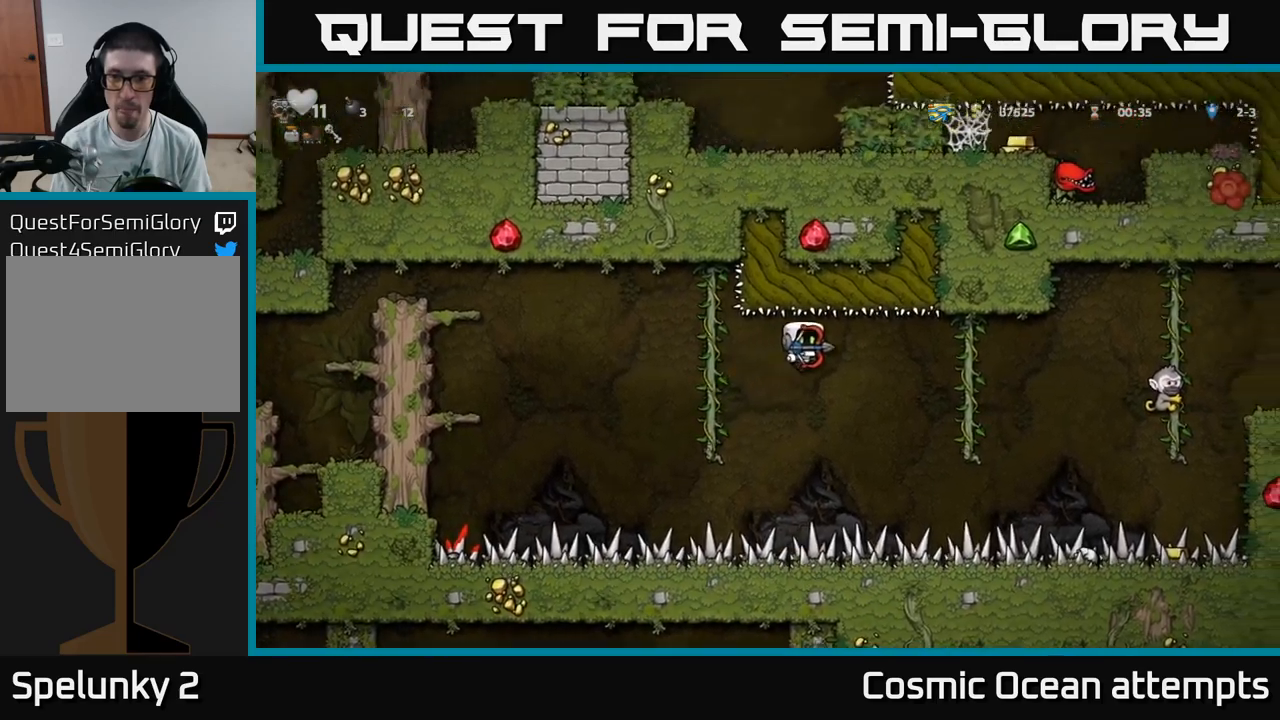
{"buttons": [], "left_stick": "center", "right_stick": "center", "events": [[284, "DPAD_UP", "down"], [317, "A", "up"], [317, "DPAD_RIGHT", "up"], [484, "DPAD_UP", "up"]]}